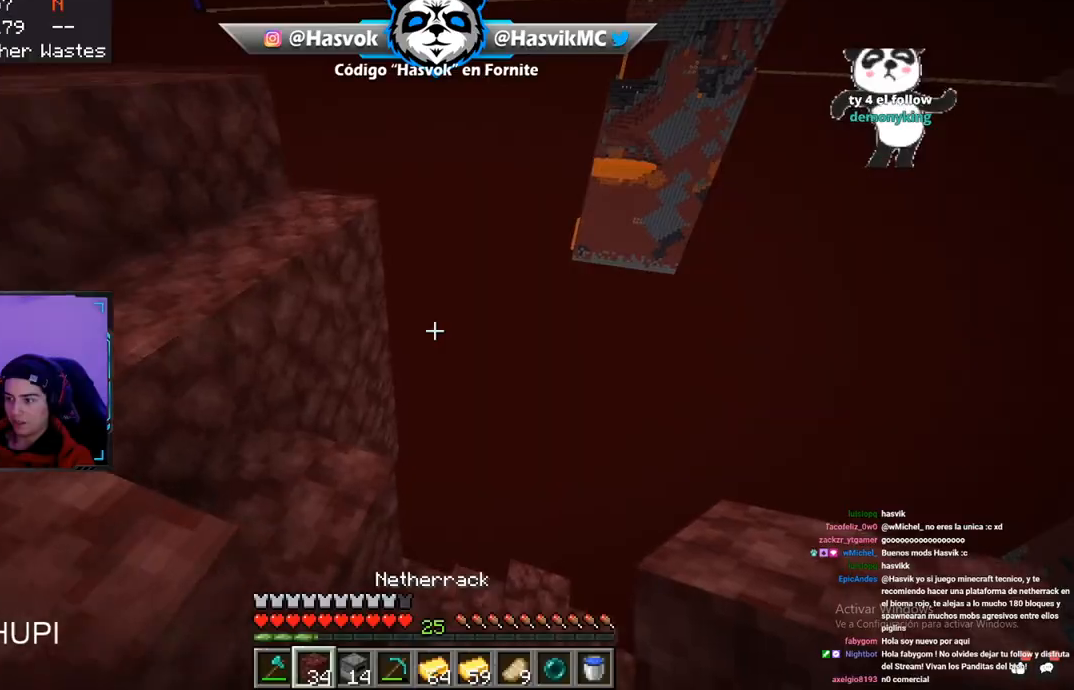
Gameplay with keyboard and mouse; each line is a JSON object with the keys and mouse buttons held at the frame after it. "events" lists presses ("down") and releases ("up") of "a", "d", "s", "space", "w", "mouse_left" and "mouse_right" between this image and that frame as [ms after this image, input, new state], when the widget could be followed in between. "mouse_left", "mouse_right" = the "left", "right" buttons of the "mouse" list. No other keys are recorded. Fast repeated clicks can show as one long hold. Mouse movement is not recorded.
{"keys": ["s"], "mouse": [], "events": [[334, "mouse_right", "down"], [350, "s", "down"], [434, "mouse_right", "up"]]}
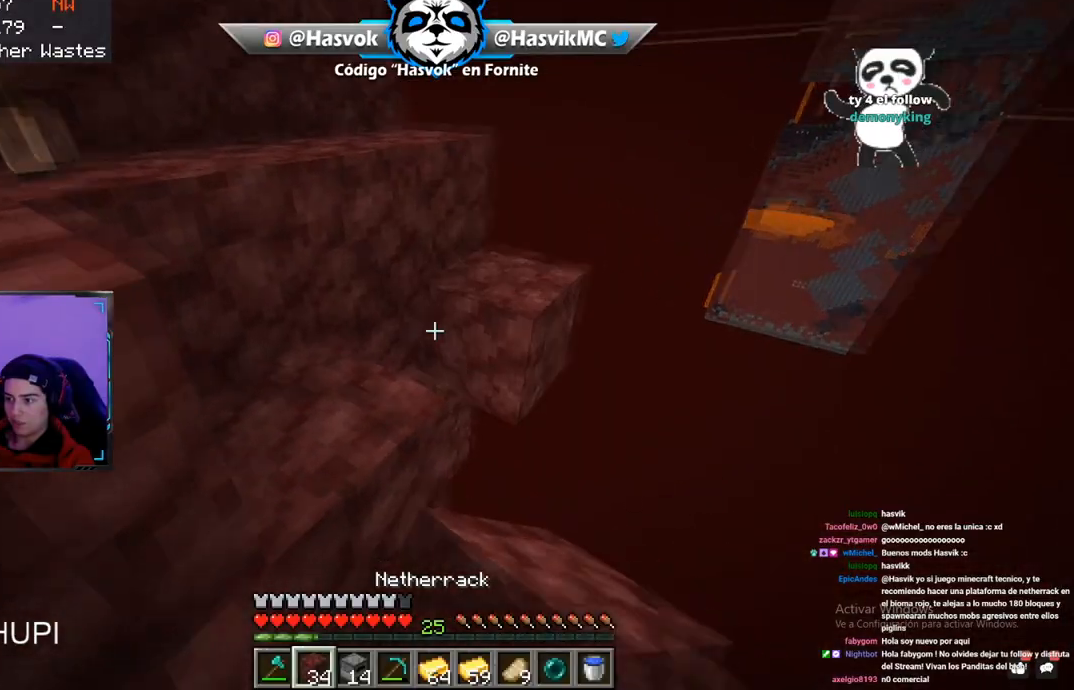
{"keys": ["d", "w"], "mouse": [], "events": [[67, "mouse_right", "down"], [267, "mouse_right", "up"], [284, "d", "down"], [384, "s", "up"], [468, "w", "down"]]}
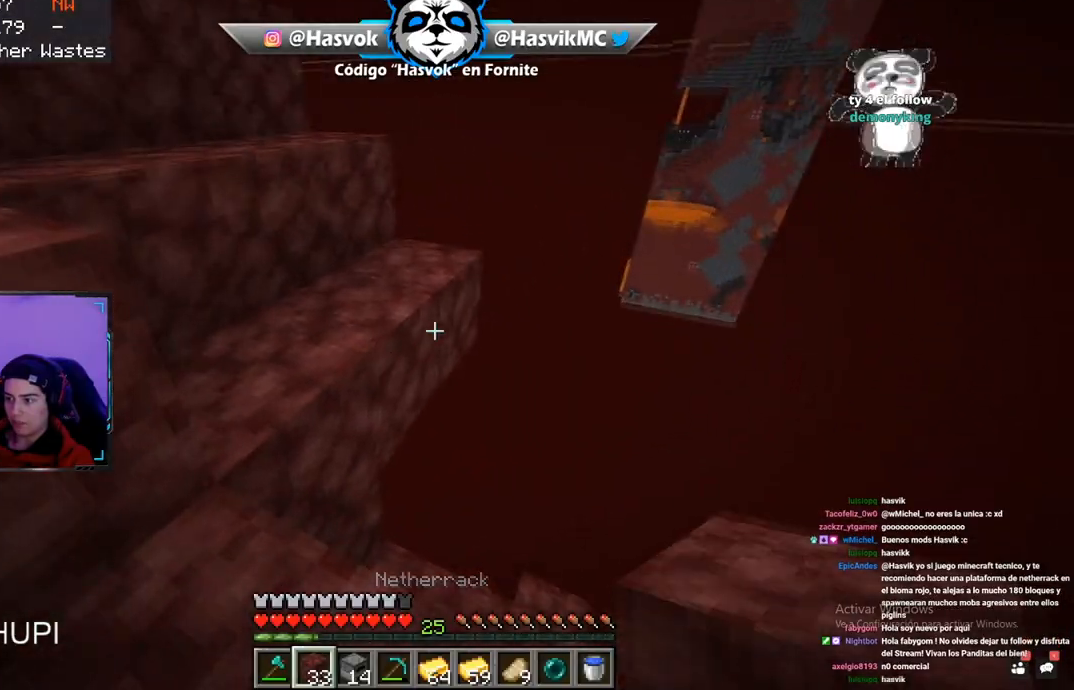
{"keys": ["d", "s"], "mouse": ["right"], "events": [[67, "d", "up"], [117, "mouse_right", "down"], [184, "w", "up"], [267, "s", "down"], [467, "d", "down"]]}
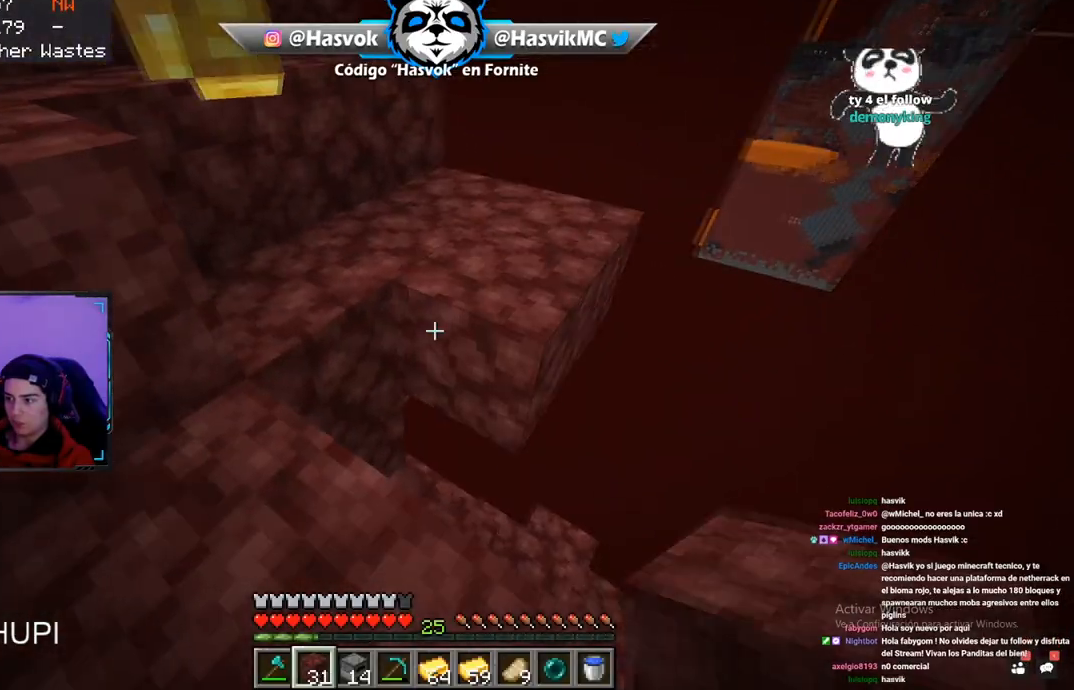
{"keys": [], "mouse": ["right"], "events": [[200, "mouse_right", "up"], [200, "s", "up"], [500, "d", "up"], [500, "mouse_right", "down"]]}
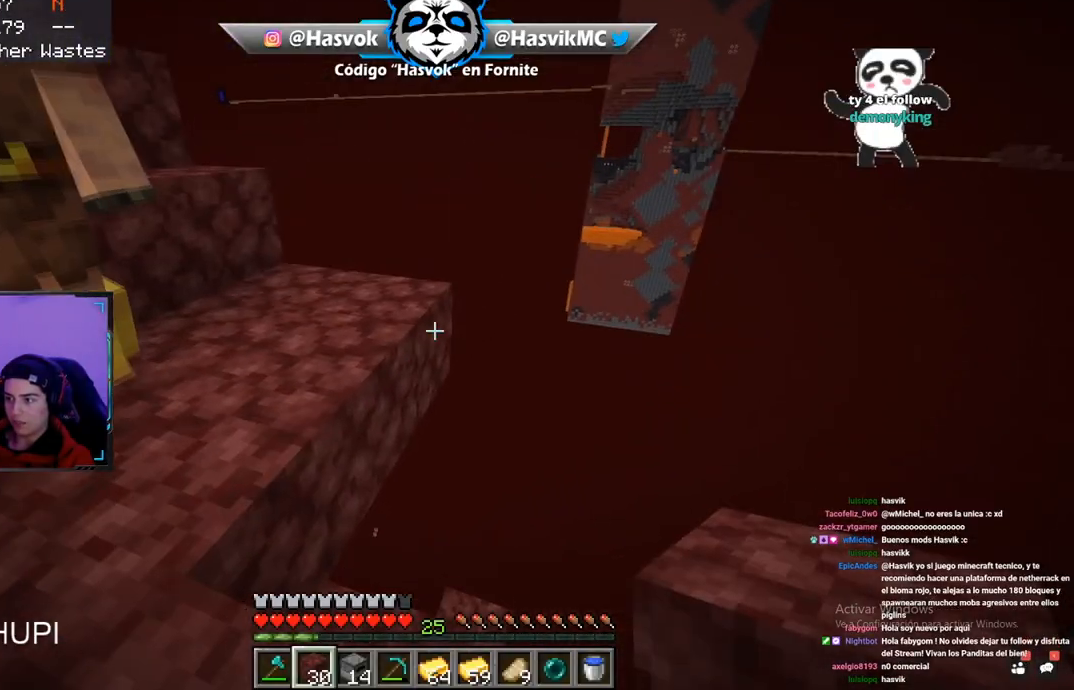
{"keys": ["d"], "mouse": [], "events": [[50, "s", "down"], [384, "d", "down"], [451, "s", "up"], [484, "mouse_right", "up"]]}
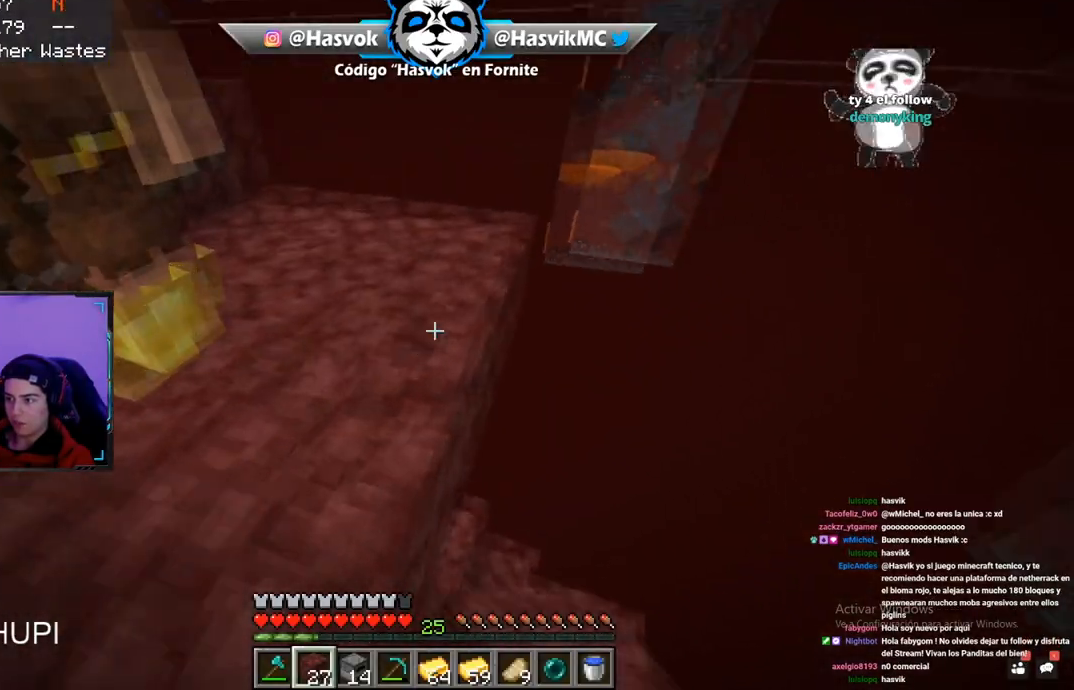
{"keys": [], "mouse": [], "events": [[350, "d", "up"]]}
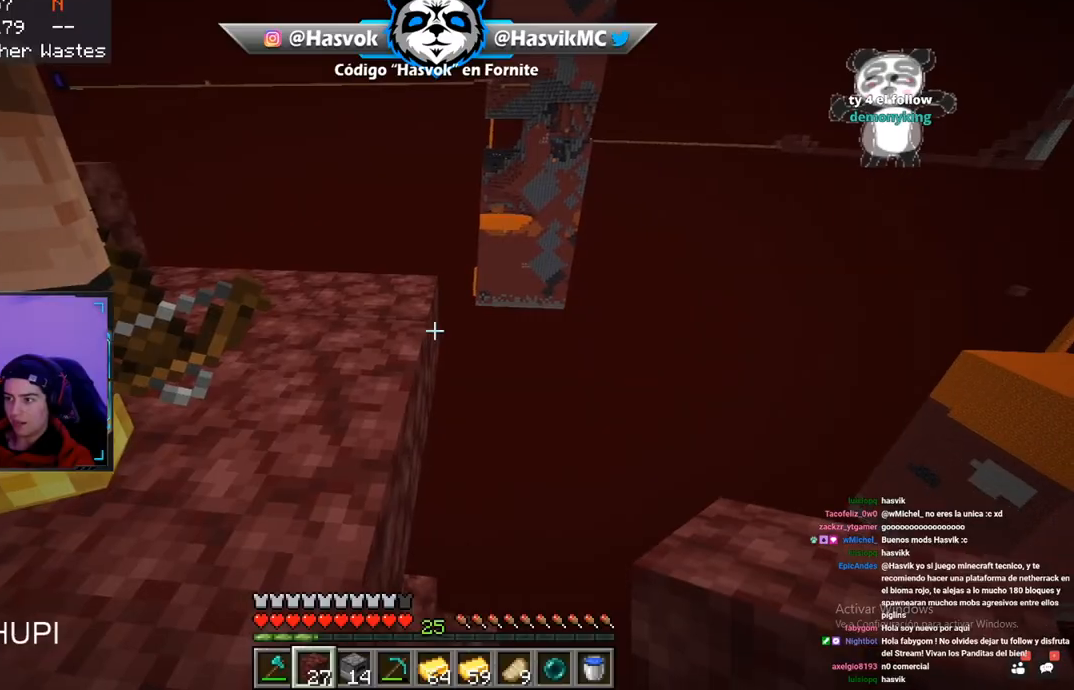
{"keys": ["a"], "mouse": ["right"], "events": [[117, "mouse_right", "down"], [401, "a", "down"]]}
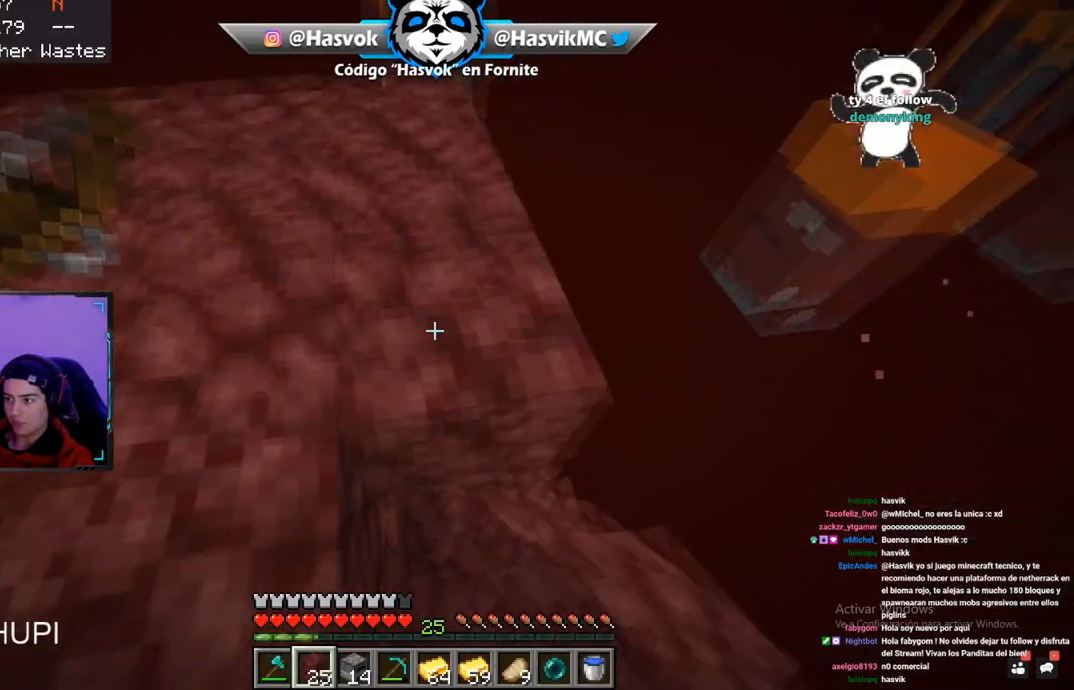
{"keys": ["w"], "mouse": [], "events": [[116, "mouse_right", "up"], [217, "w", "down"], [300, "mouse_right", "down"], [350, "a", "up"], [367, "w", "up"], [467, "w", "down"], [500, "mouse_right", "up"]]}
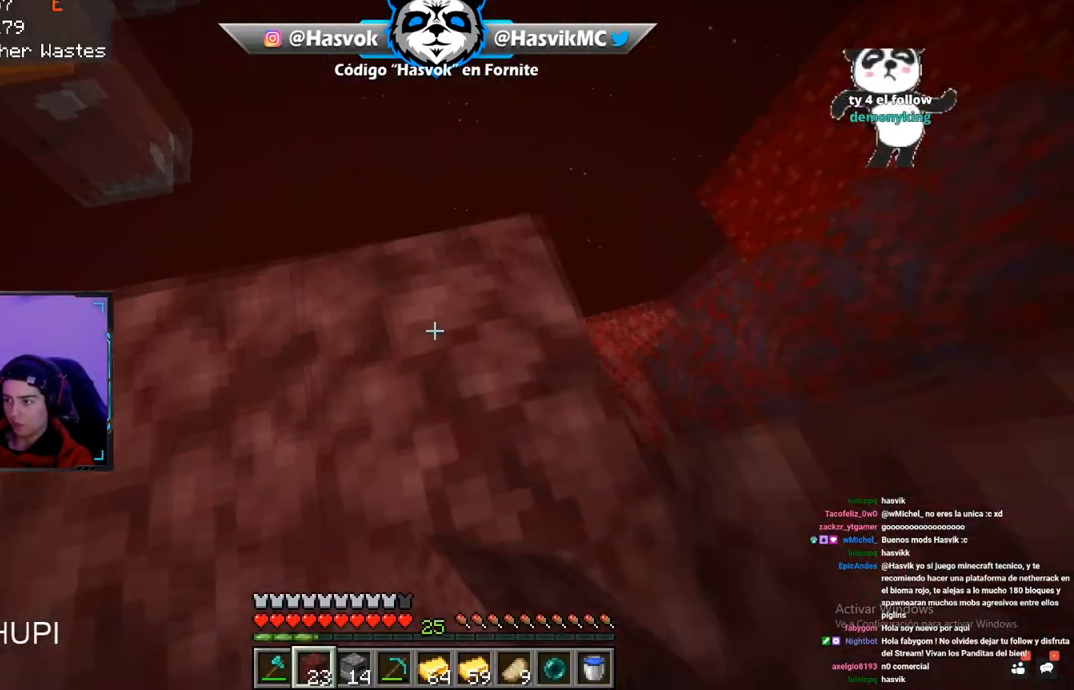
{"keys": ["d", "s"], "mouse": [], "events": [[100, "a", "down"], [100, "s", "down"], [100, "w", "up"], [150, "d", "down"], [184, "a", "up"], [217, "mouse_right", "down"], [417, "mouse_right", "up"]]}
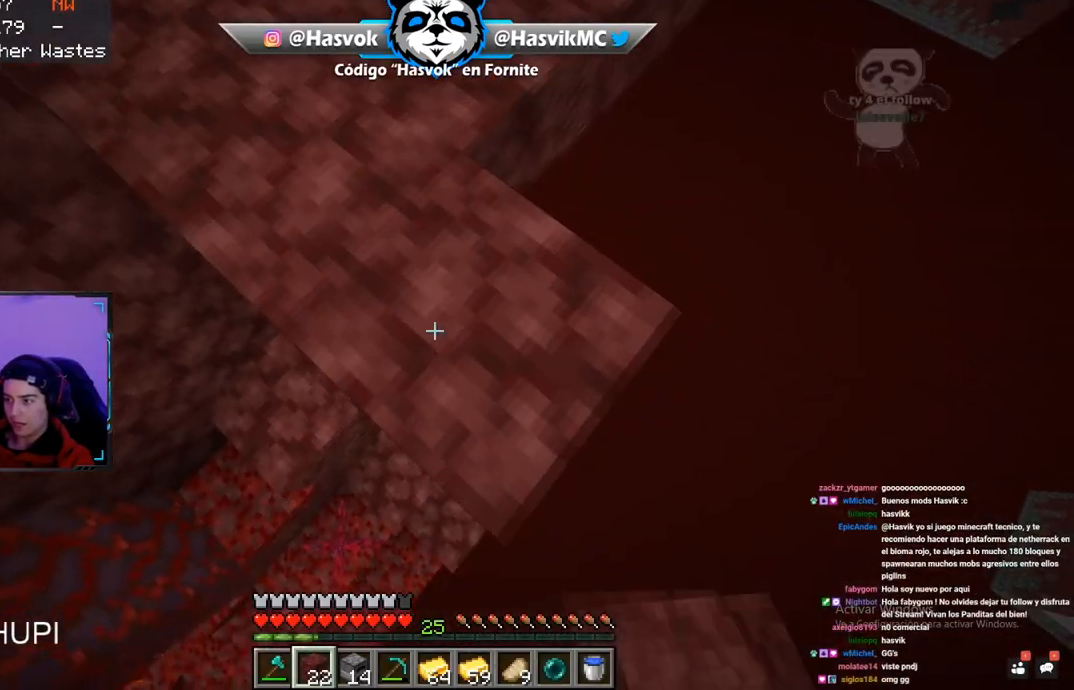
{"keys": ["d", "s"], "mouse": ["right"], "events": [[333, "mouse_right", "down"]]}
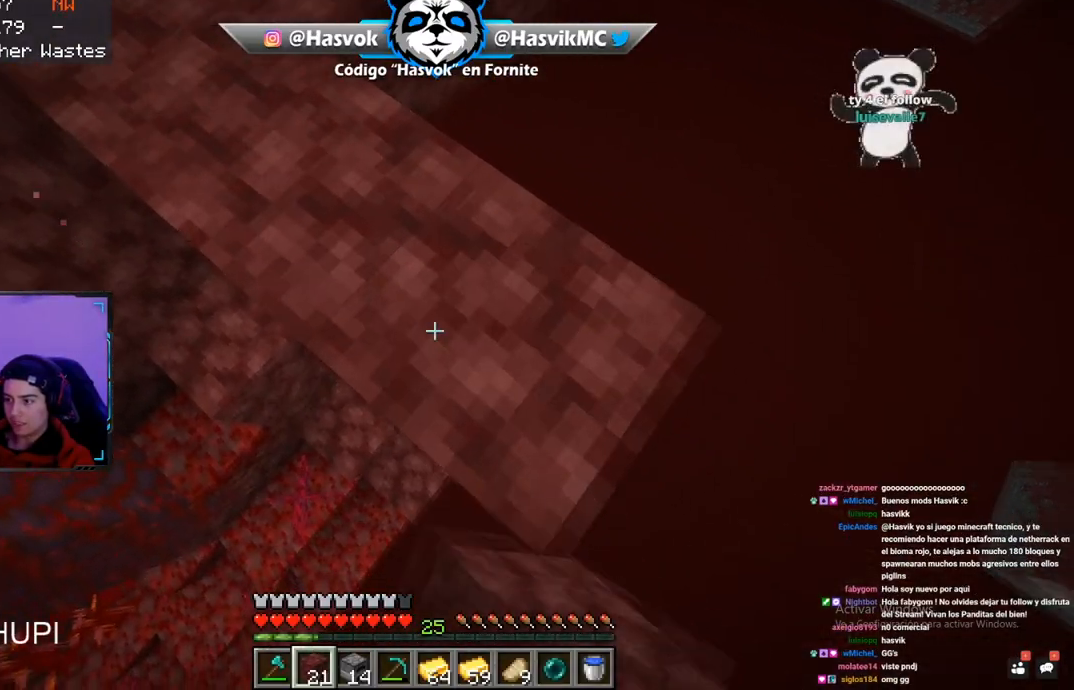
{"keys": ["a", "s"], "mouse": ["right"], "events": [[17, "mouse_right", "up"], [134, "a", "down"], [267, "d", "up"], [384, "mouse_right", "down"]]}
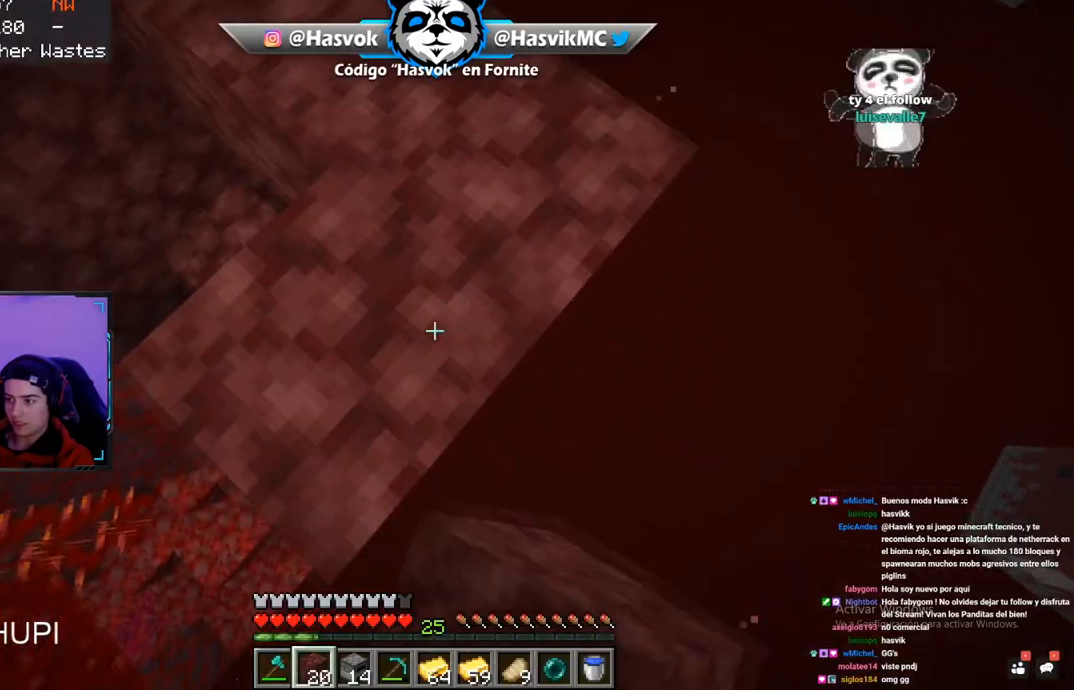
{"keys": ["a", "d", "s"], "mouse": [], "events": [[83, "mouse_right", "up"], [283, "mouse_right", "down"], [433, "d", "down"], [484, "mouse_right", "up"]]}
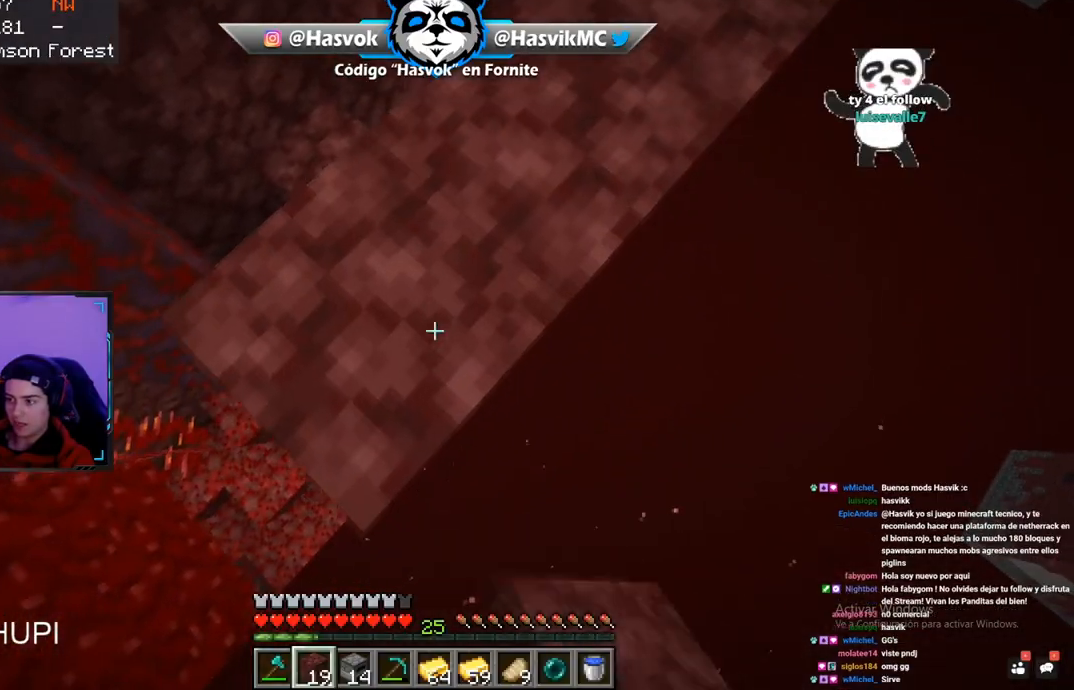
{"keys": ["a", "d", "s"], "mouse": ["right"], "events": [[300, "mouse_right", "down"]]}
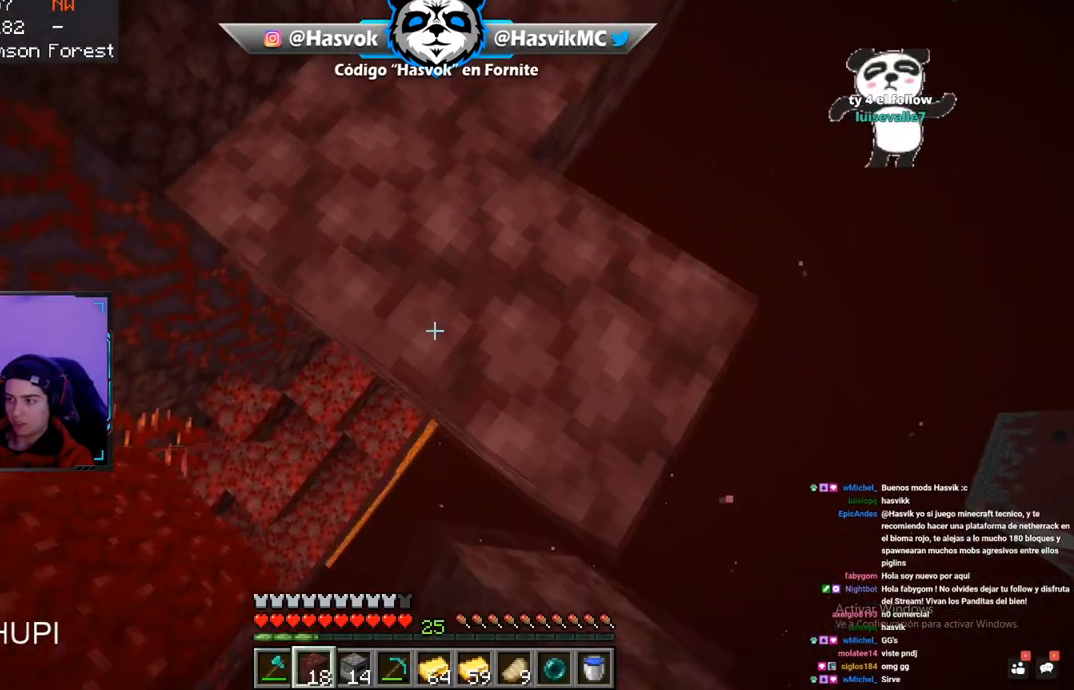
{"keys": ["a", "s"], "mouse": [], "events": [[50, "d", "up"], [100, "mouse_right", "up"], [217, "mouse_right", "down"], [400, "mouse_right", "up"]]}
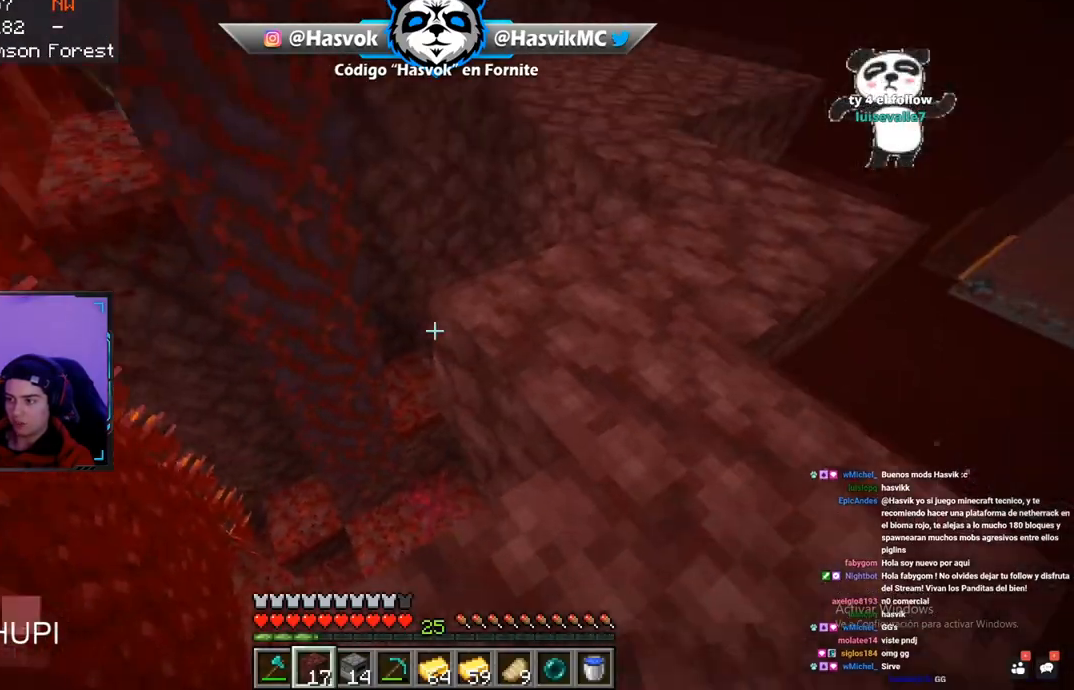
{"keys": ["w"], "mouse": [], "events": [[17, "a", "up"], [17, "d", "down"], [17, "mouse_right", "down"], [17, "s", "up"], [17, "w", "down"], [67, "mouse_right", "up"], [234, "d", "up"]]}
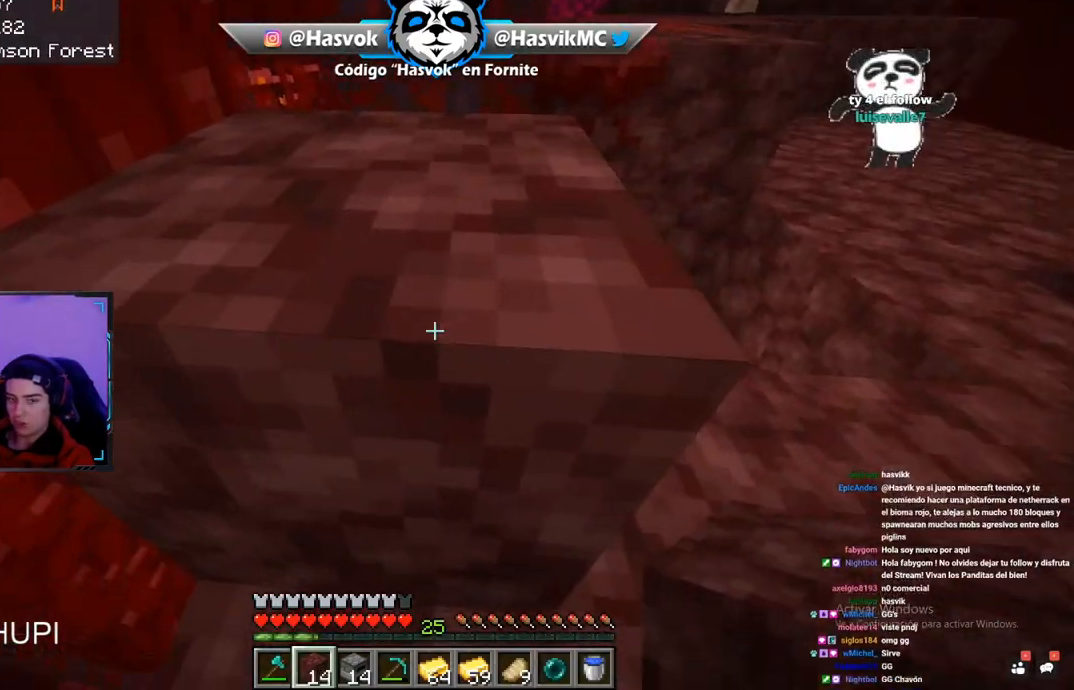
{"keys": ["w"], "mouse": ["left"], "events": [[433, "mouse_left", "down"]]}
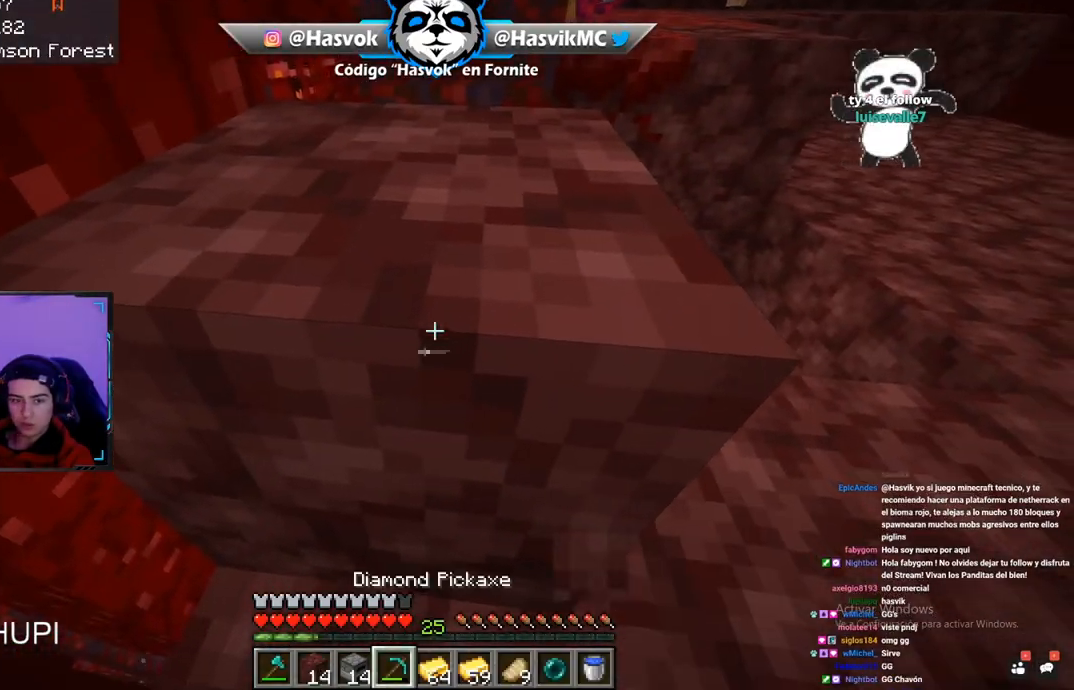
{"keys": ["w"], "mouse": ["left"], "events": []}
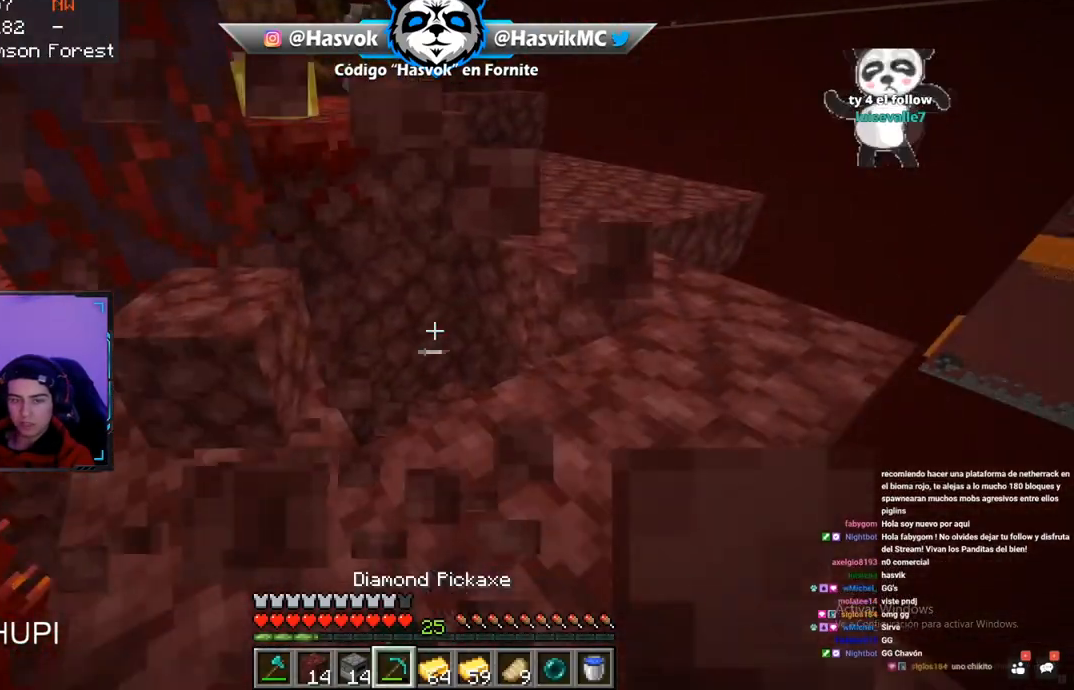
{"keys": ["a", "w"], "mouse": ["right"], "events": [[16, "mouse_left", "up"], [367, "mouse_right", "down"], [484, "a", "down"]]}
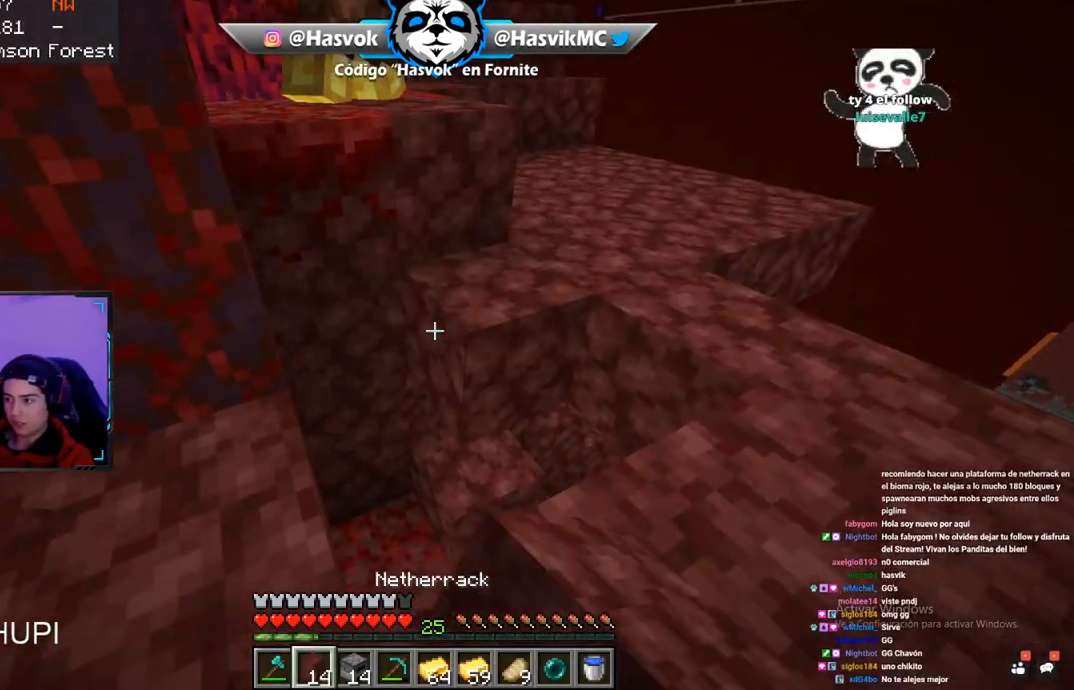
{"keys": [], "mouse": ["right"], "events": [[167, "d", "down"], [184, "a", "up"], [184, "mouse_right", "up"], [184, "w", "up"], [234, "mouse_right", "down"], [484, "d", "up"]]}
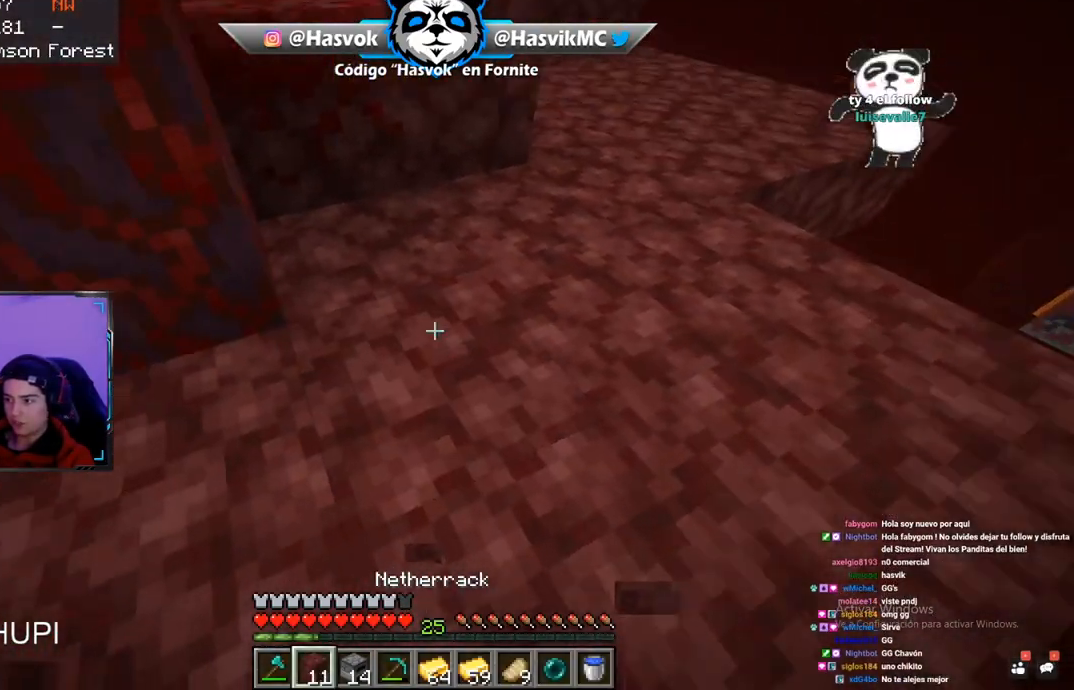
{"keys": ["w"], "mouse": [], "events": [[66, "mouse_right", "up"], [116, "w", "down"]]}
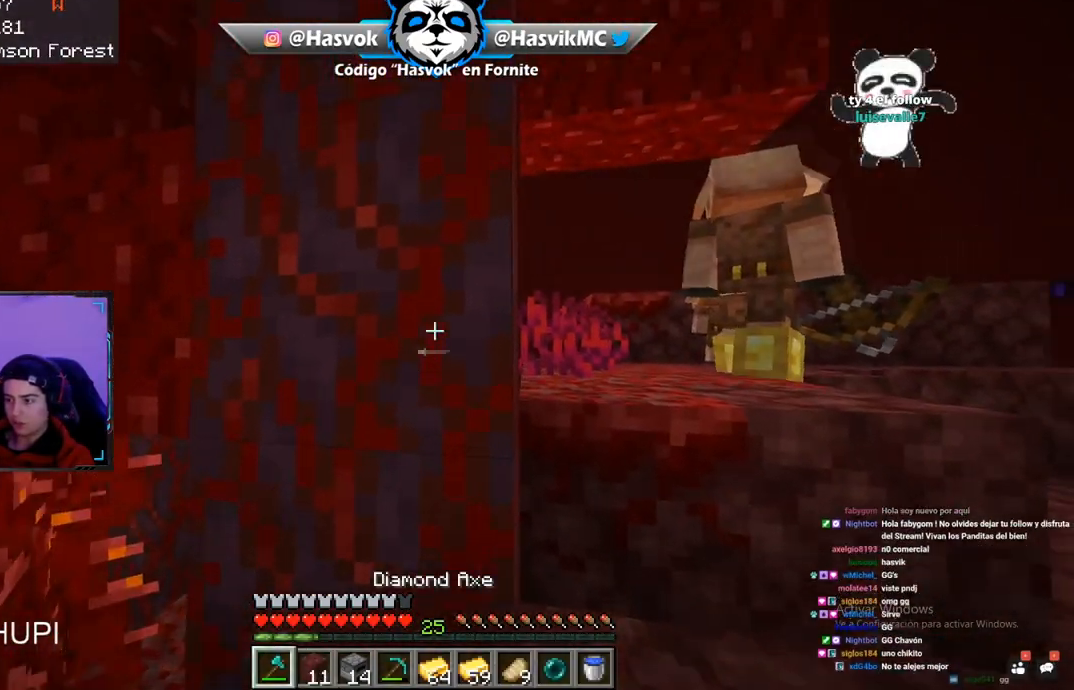
{"keys": ["w"], "mouse": [], "events": [[50, "mouse_left", "down"], [300, "w", "up"], [384, "w", "down"], [501, "mouse_left", "up"]]}
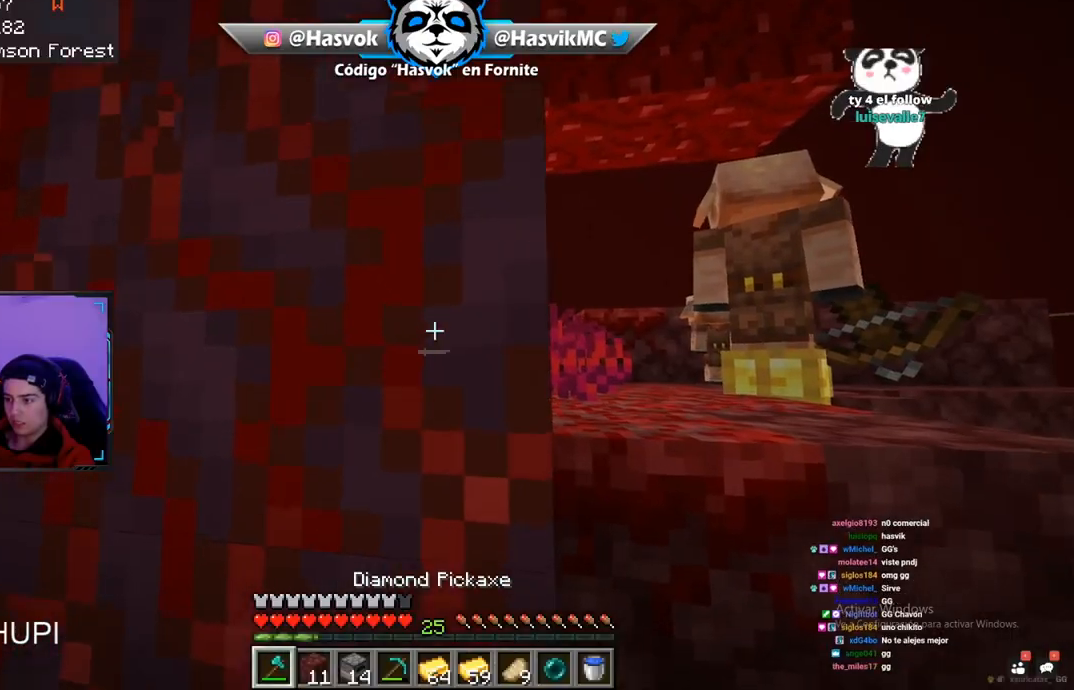
{"keys": ["w"], "mouse": ["left"], "events": [[50, "mouse_left", "down"], [233, "w", "up"], [367, "w", "down"]]}
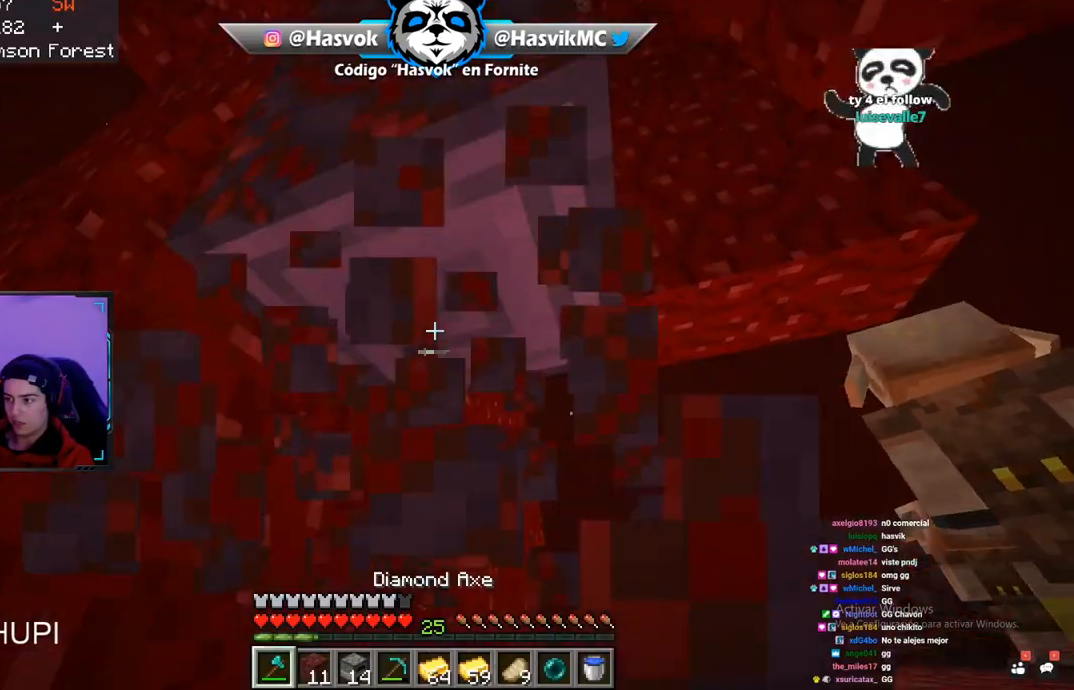
{"keys": ["d", "w"], "mouse": ["left"], "events": [[134, "w", "up"], [300, "d", "down"], [300, "w", "down"]]}
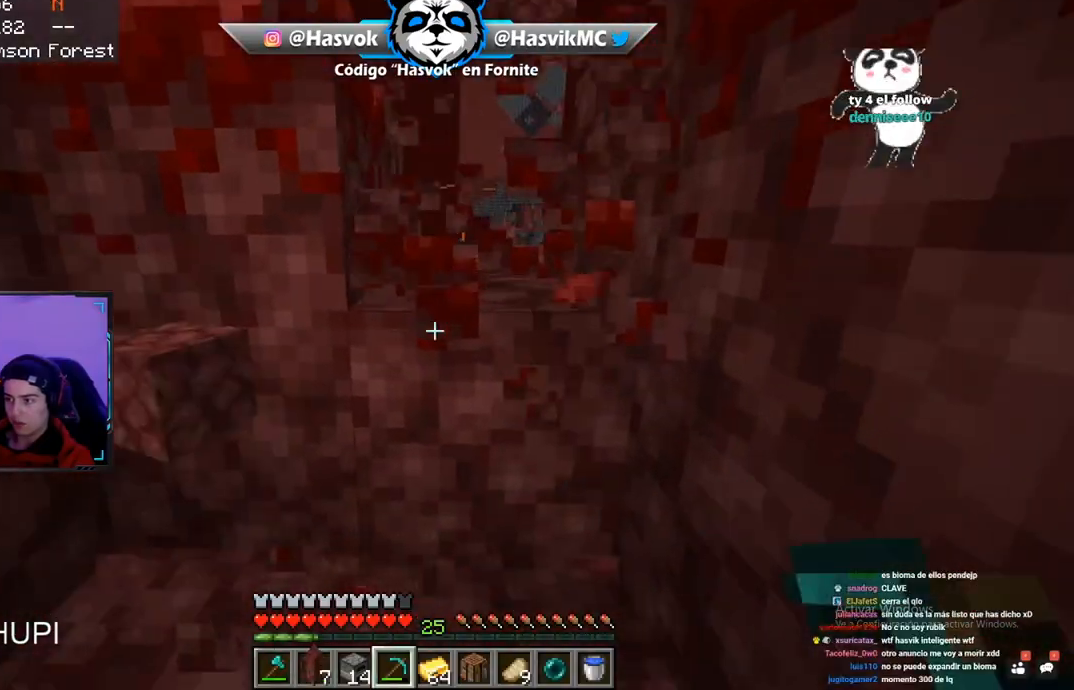
{"keys": ["d", "w"], "mouse": ["left"], "events": [[83, "d", "up"], [317, "d", "down"]]}
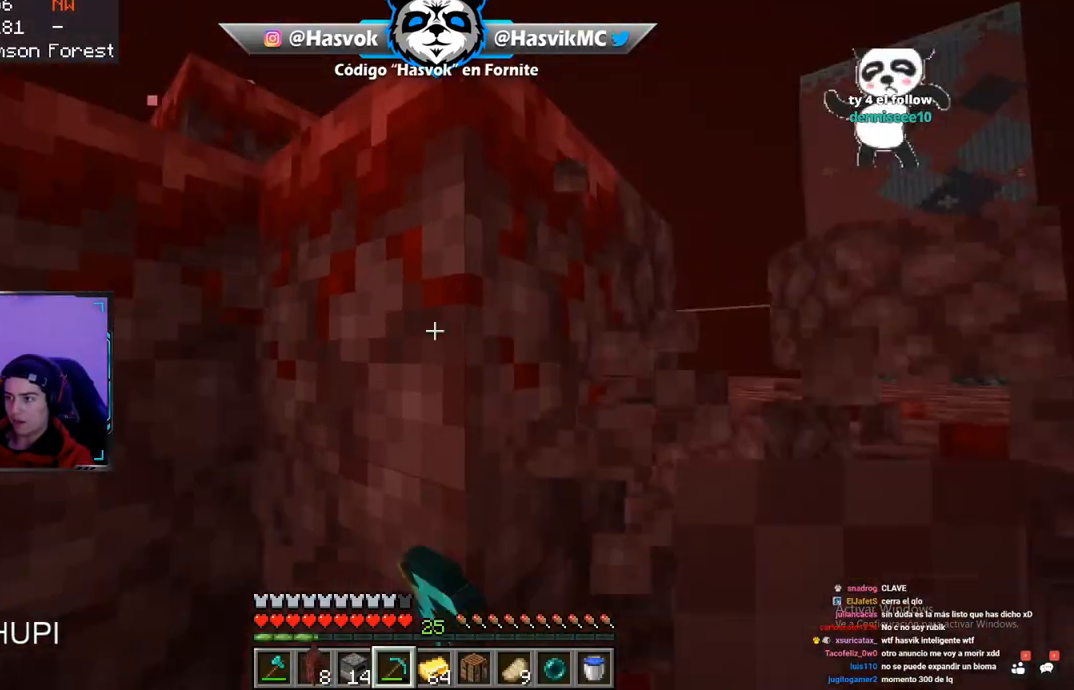
{"keys": ["w"], "mouse": ["left"], "events": [[34, "w", "up"], [134, "d", "up"], [401, "w", "down"]]}
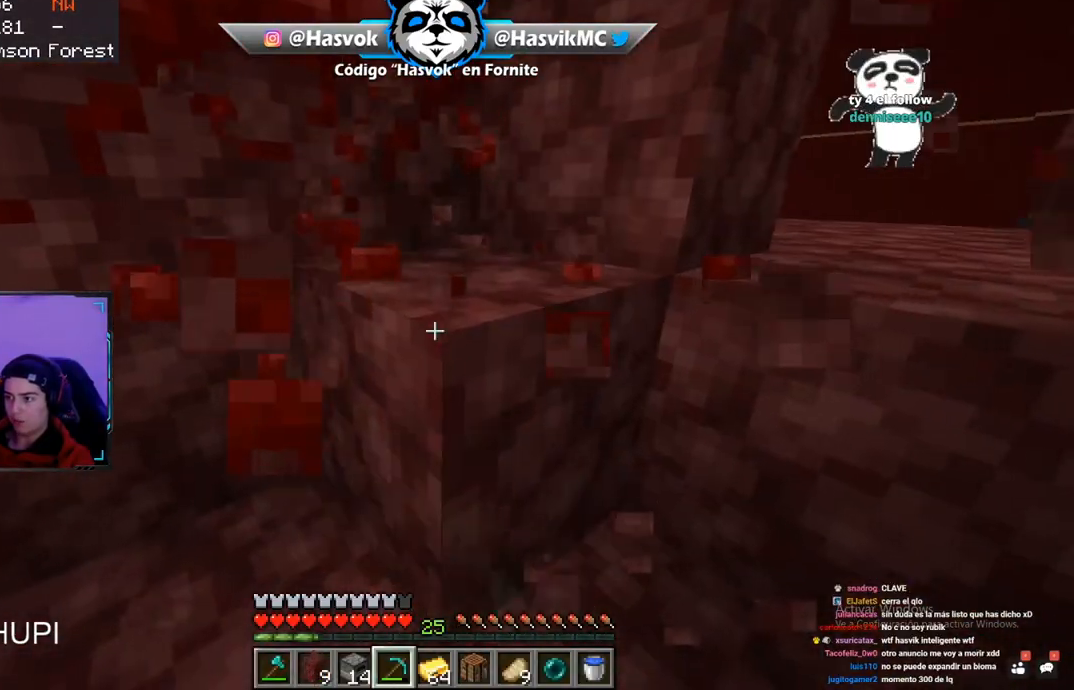
{"keys": ["d"], "mouse": ["left"], "events": [[150, "w", "up"], [200, "w", "down"], [317, "d", "down"], [467, "w", "up"]]}
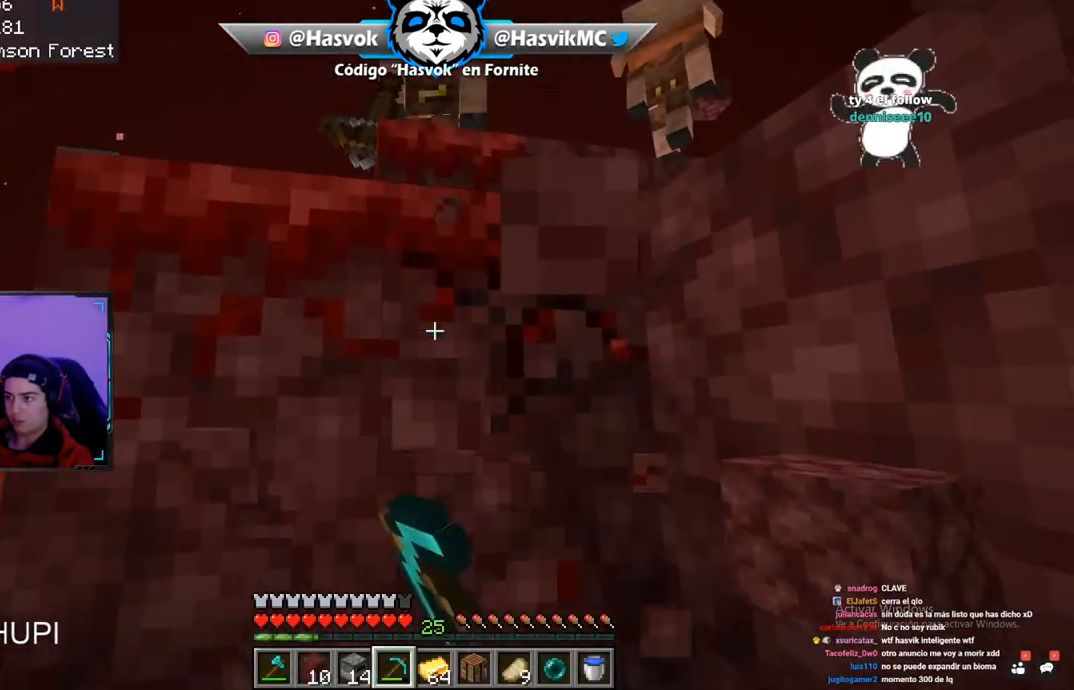
{"keys": ["a"], "mouse": ["left"], "events": [[50, "d", "up"], [267, "a", "down"]]}